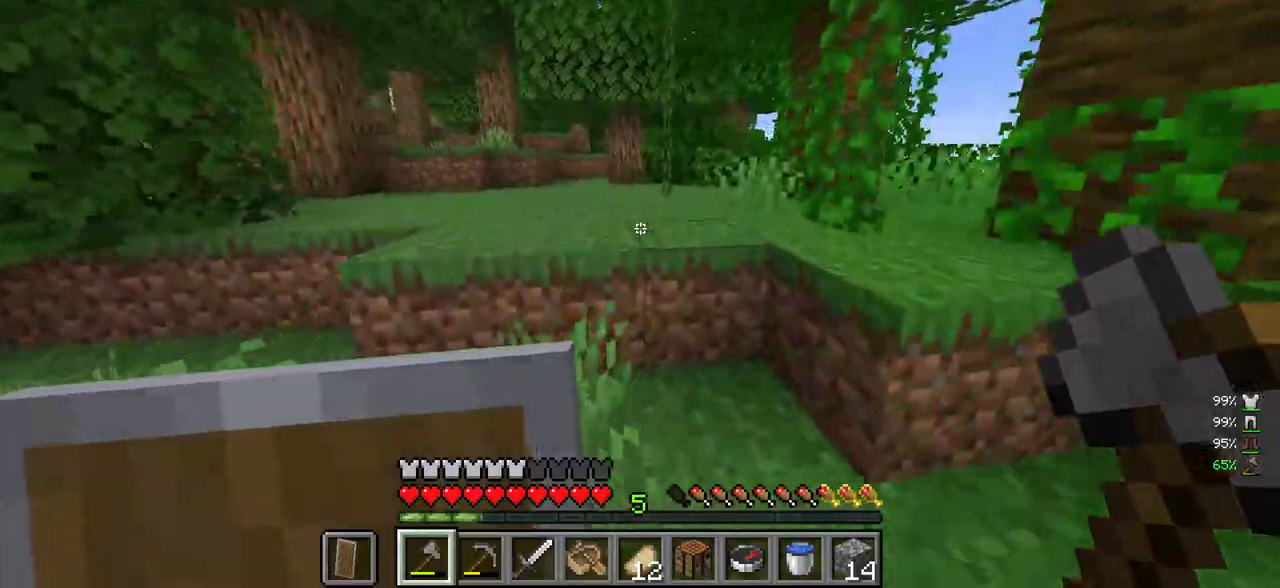
Gameplay with keyboard and mouse; each line is a JSON object with the keys and mouse buttons held at the frame after it. "events" lists presses ("down") and releases ("up") of "a", "d", "s", "w", "mouse_left" and "mouse_right" between this image and that frame as [ms after this image, input, new state], when the widget could be followed in between. "mouse_left", "mouse_right" = the "left", "right" buttons of the "mouse" list. No other keys are recorded. Fast repeated clicks can show as one long hold. Mouse movement is not recorded.
{"keys": ["w"], "mouse": [], "events": []}
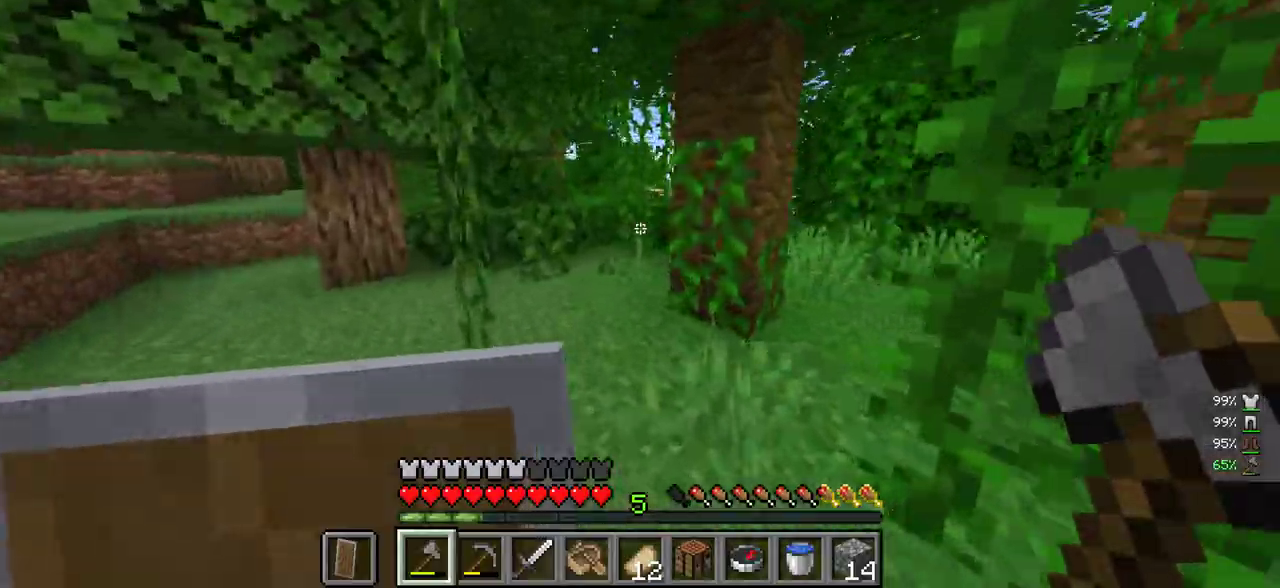
{"keys": ["w"], "mouse": [], "events": []}
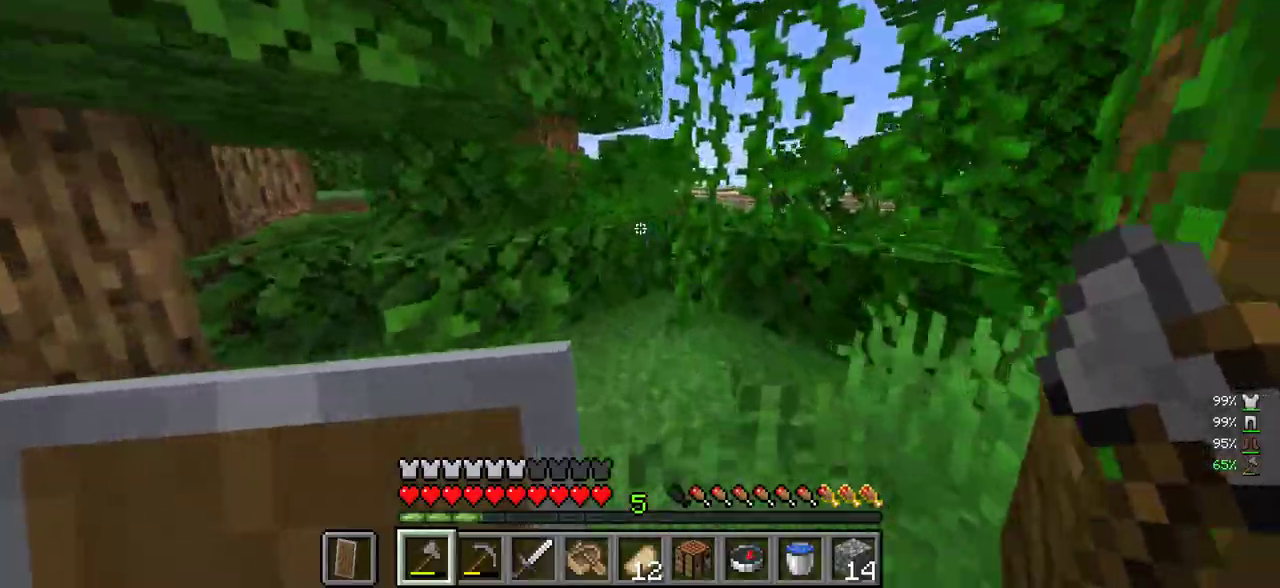
{"keys": ["w"], "mouse": [], "events": []}
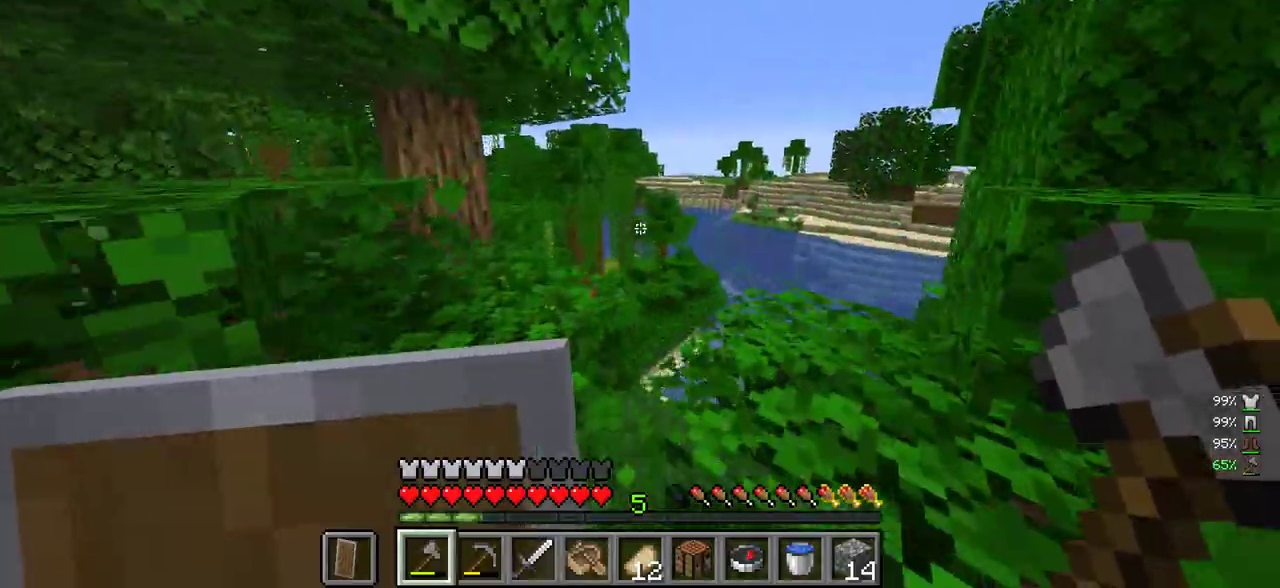
{"keys": ["w"], "mouse": [], "events": []}
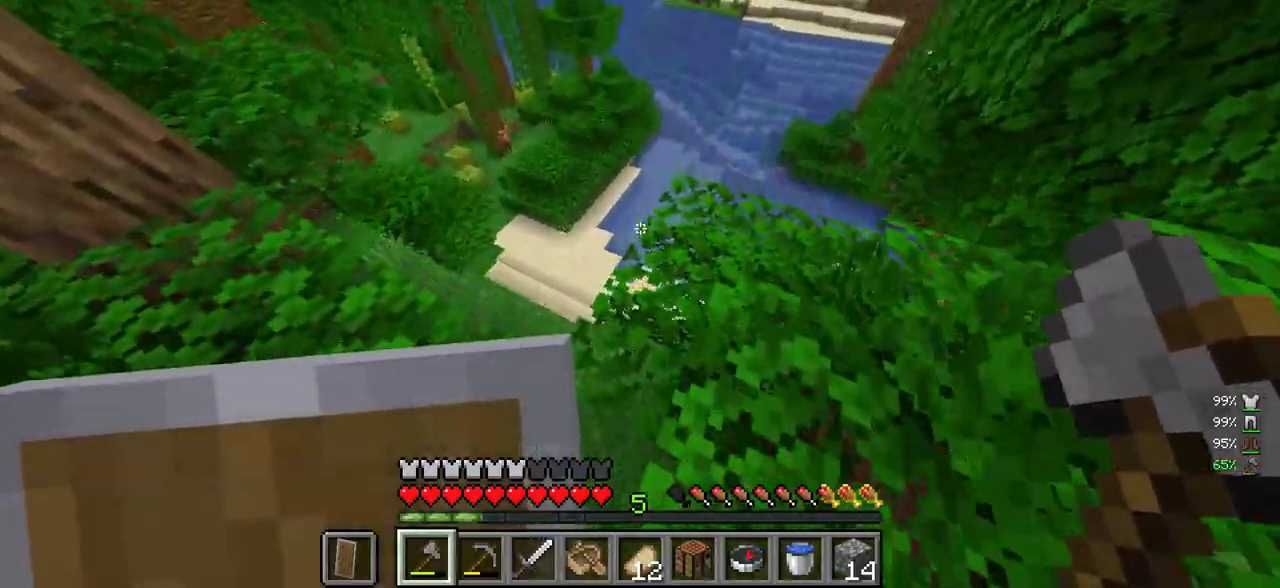
{"keys": ["w"], "mouse": [], "events": [[133, "d", "down"], [333, "d", "up"]]}
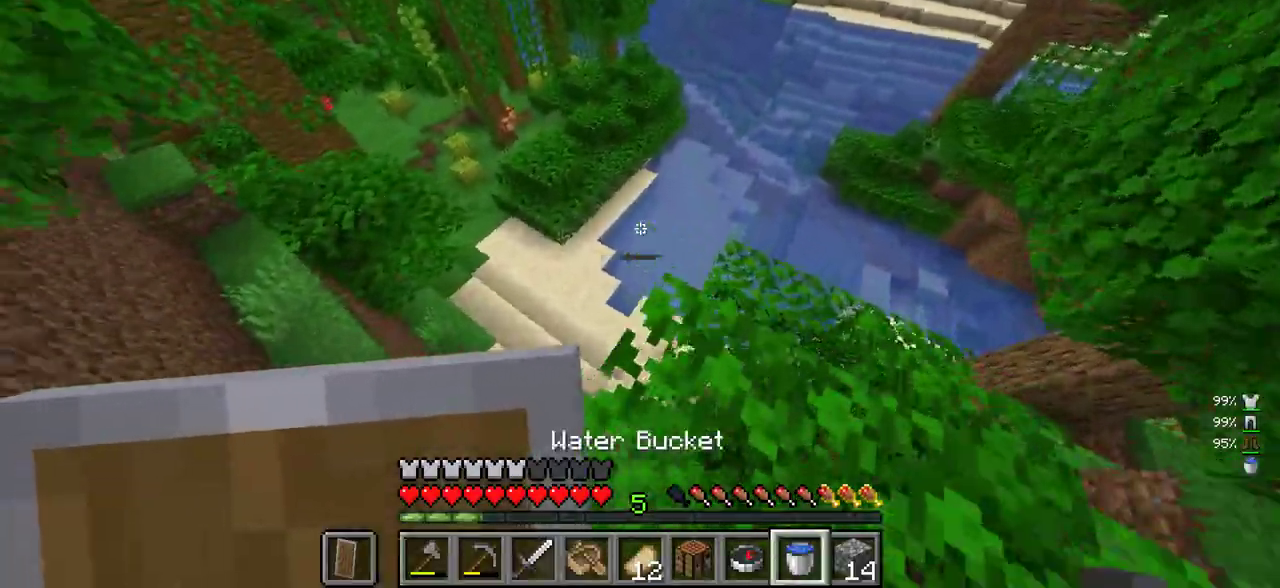
{"keys": ["w"], "mouse": [], "events": [[200, "a", "down"], [483, "a", "up"]]}
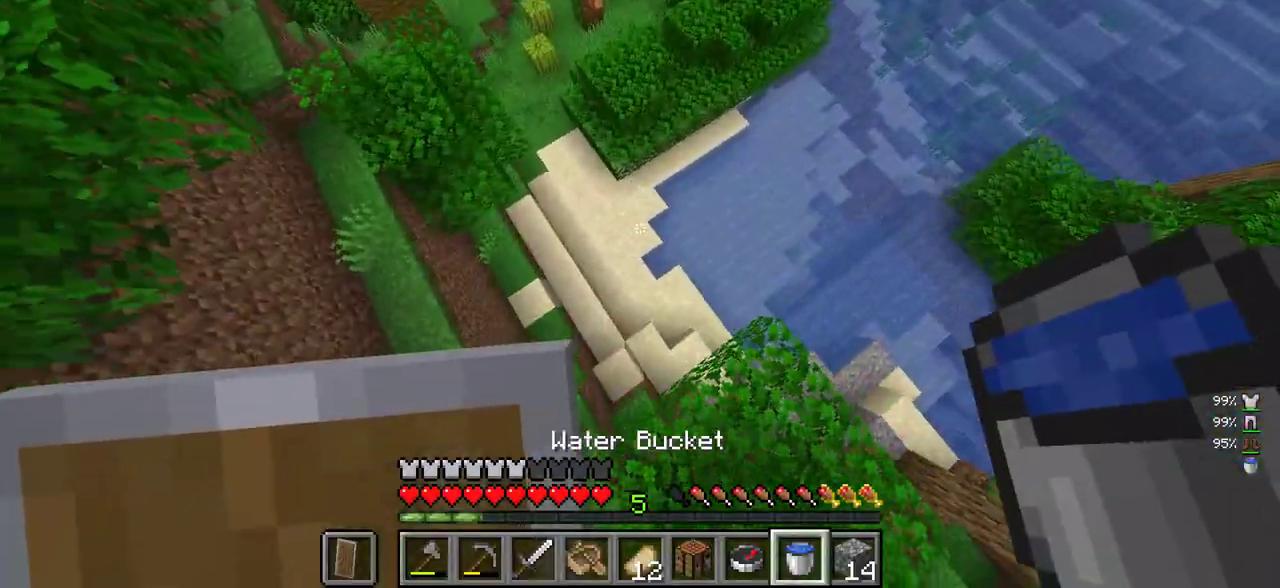
{"keys": [], "mouse": [], "events": [[133, "w", "up"]]}
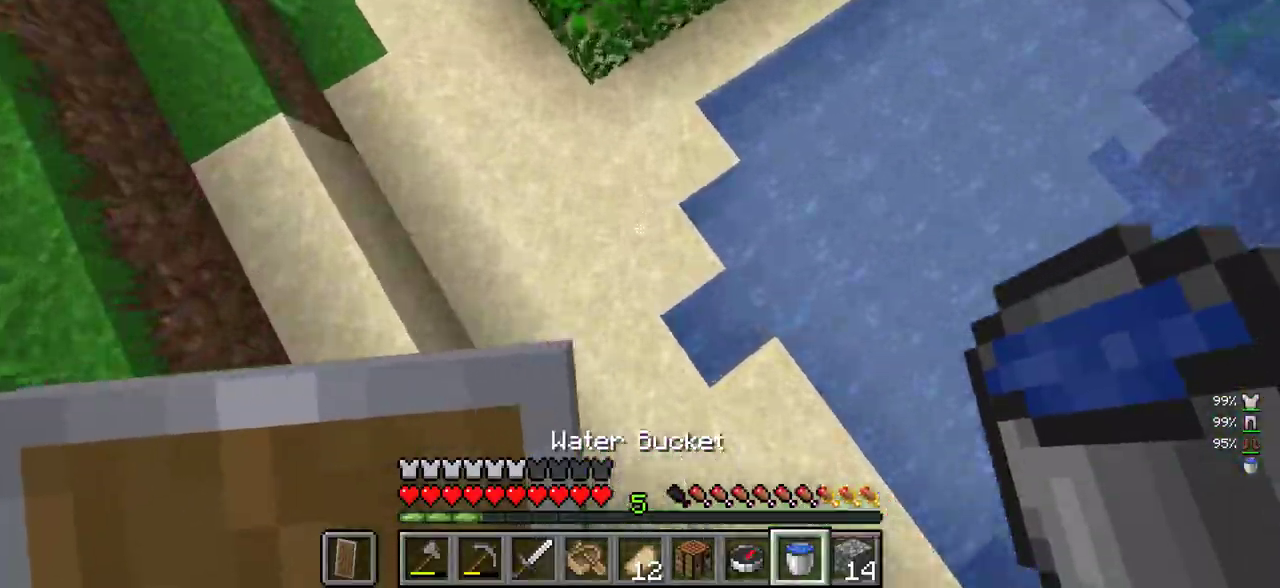
{"keys": ["w"], "mouse": [], "events": [[50, "mouse_right", "down"], [233, "w", "down"], [250, "mouse_right", "up"]]}
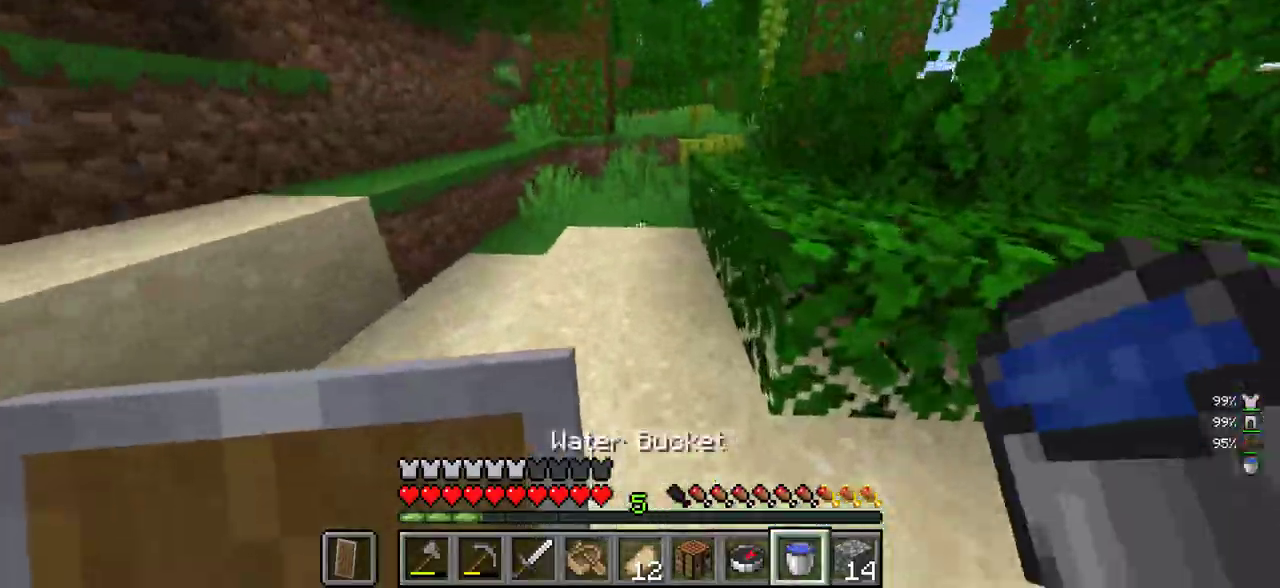
{"keys": ["w"], "mouse": [], "events": [[250, "d", "down"], [433, "d", "up"]]}
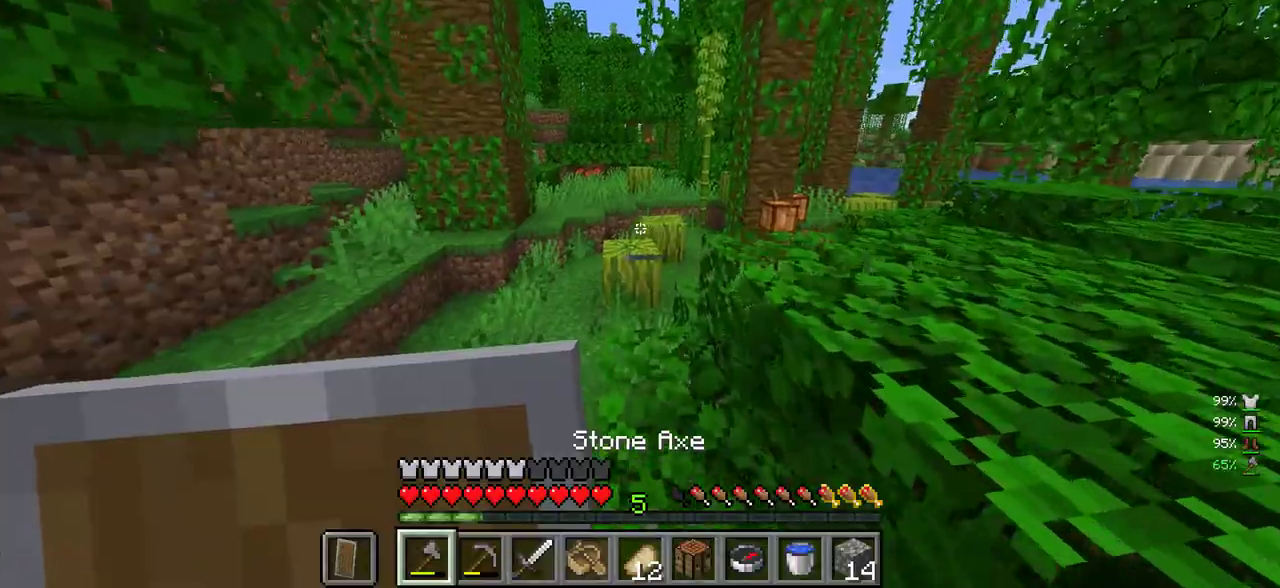
{"keys": ["d", "w"], "mouse": [], "events": [[233, "d", "down"]]}
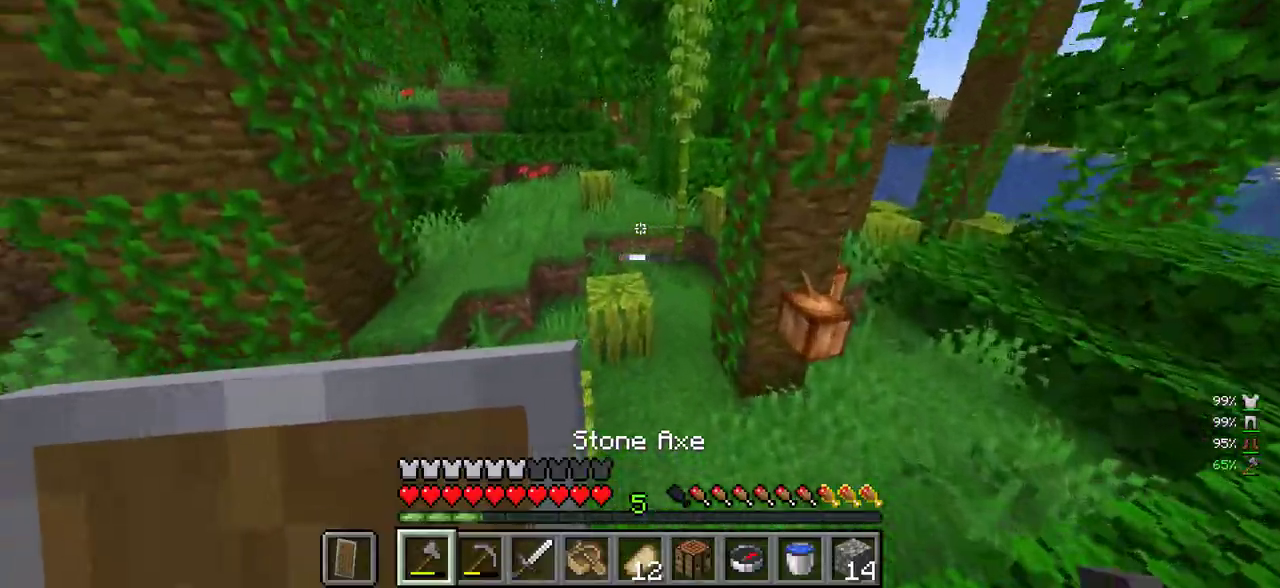
{"keys": ["w"], "mouse": [], "events": [[66, "d", "up"]]}
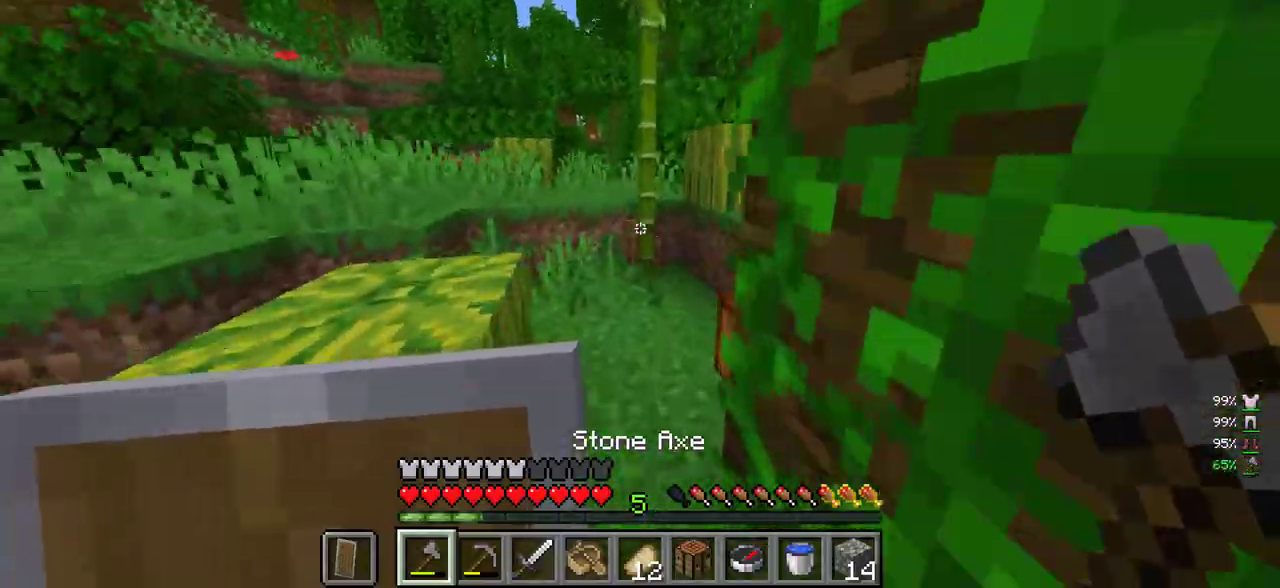
{"keys": ["w"], "mouse": [], "events": []}
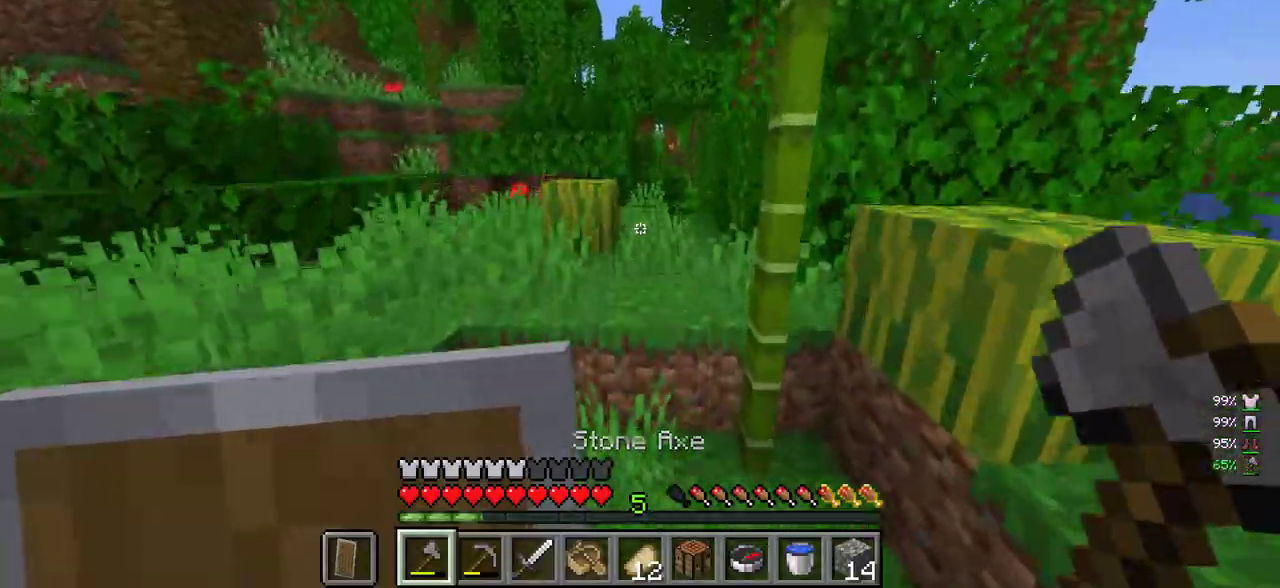
{"keys": ["w"], "mouse": [], "events": []}
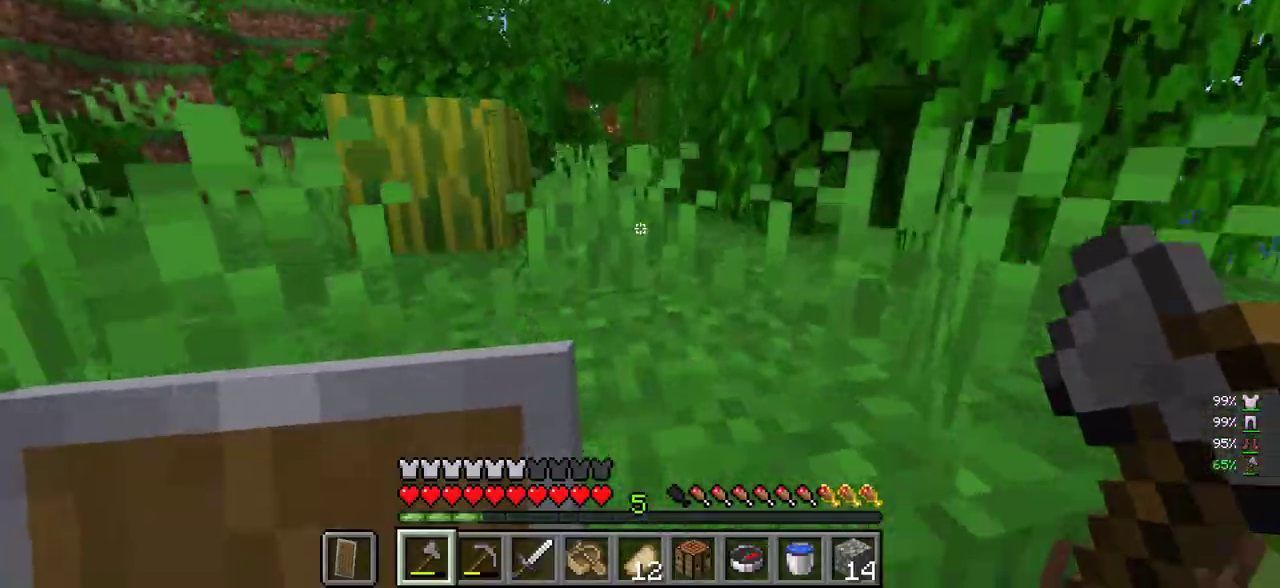
{"keys": ["w"], "mouse": [], "events": []}
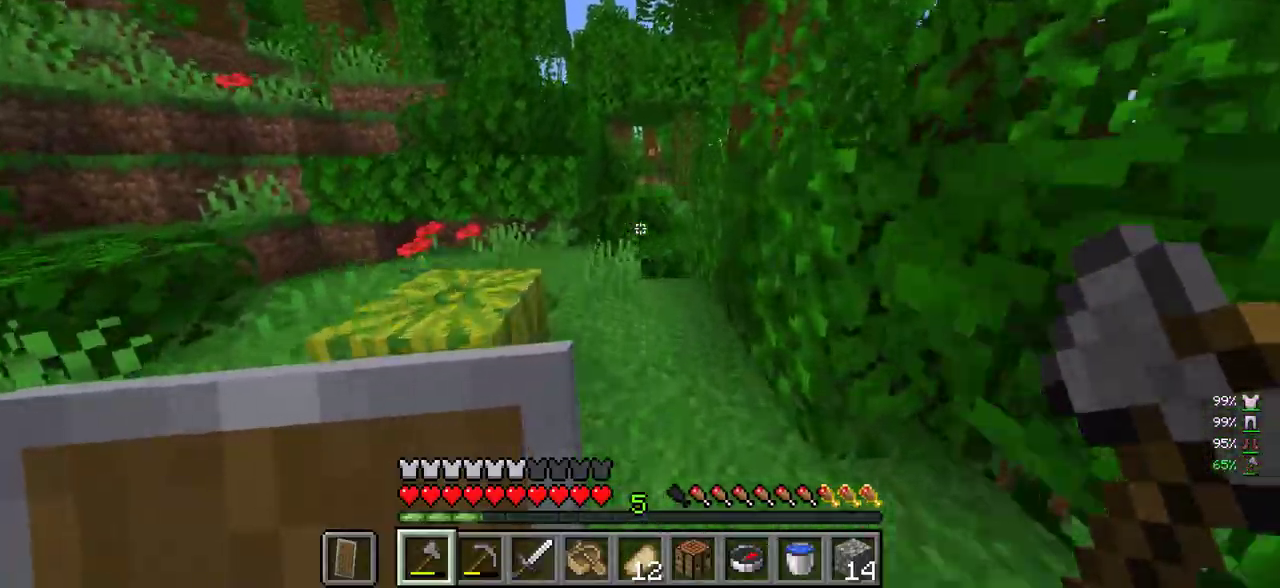
{"keys": ["w"], "mouse": [], "events": []}
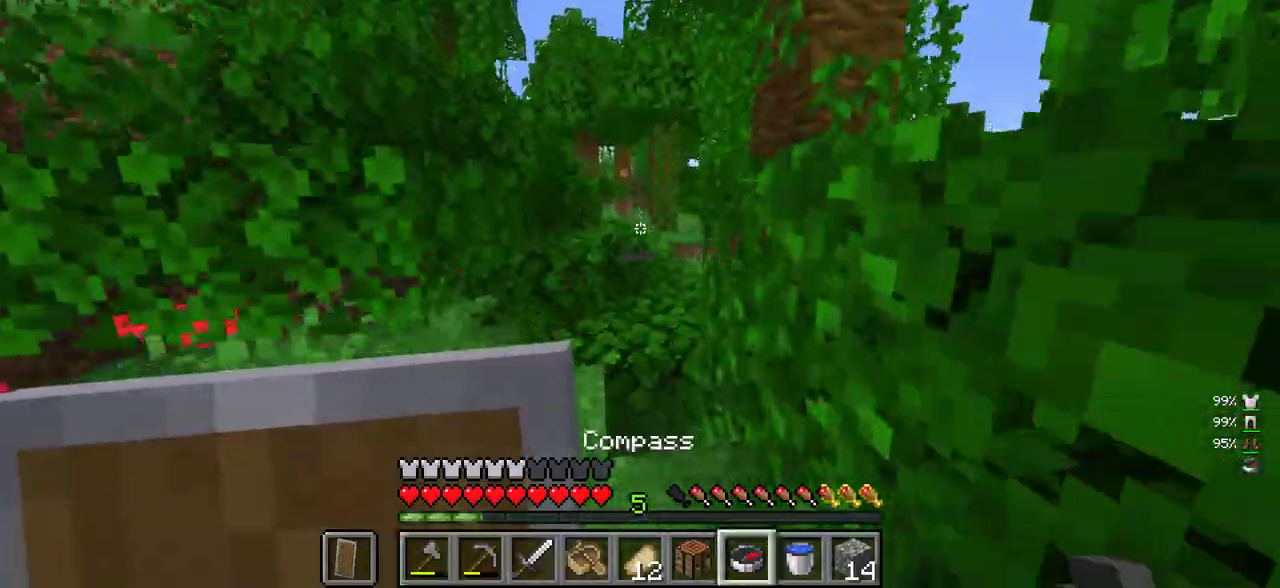
{"keys": ["d", "w"], "mouse": [], "events": [[183, "mouse_right", "down"], [283, "d", "down"], [300, "mouse_right", "up"]]}
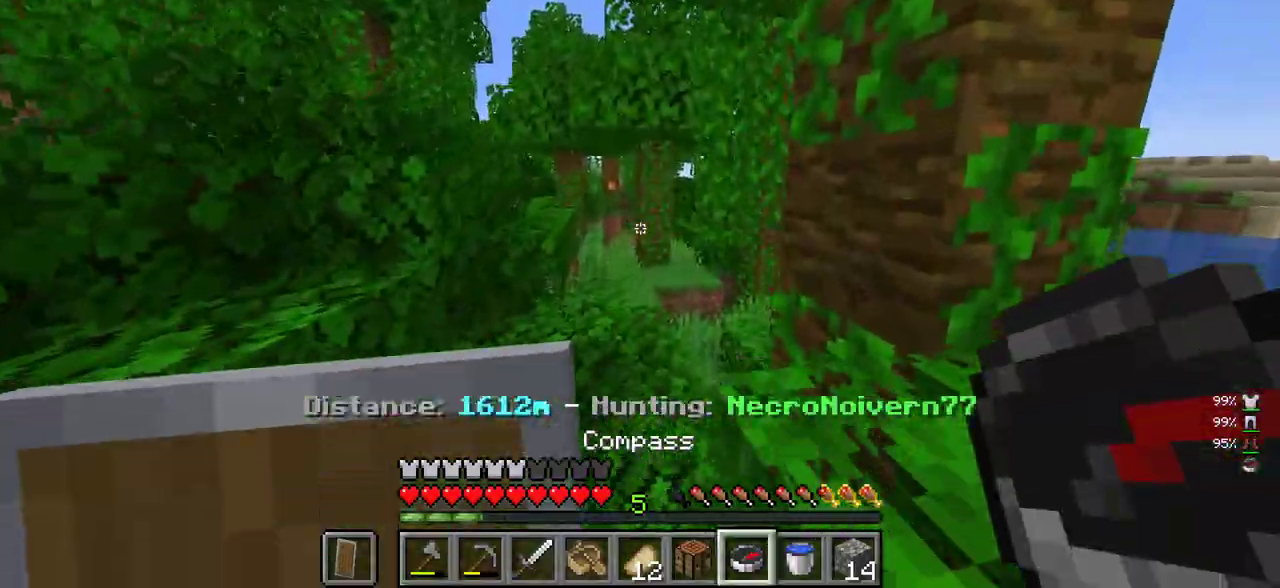
{"keys": ["w"], "mouse": [], "events": [[100, "d", "up"]]}
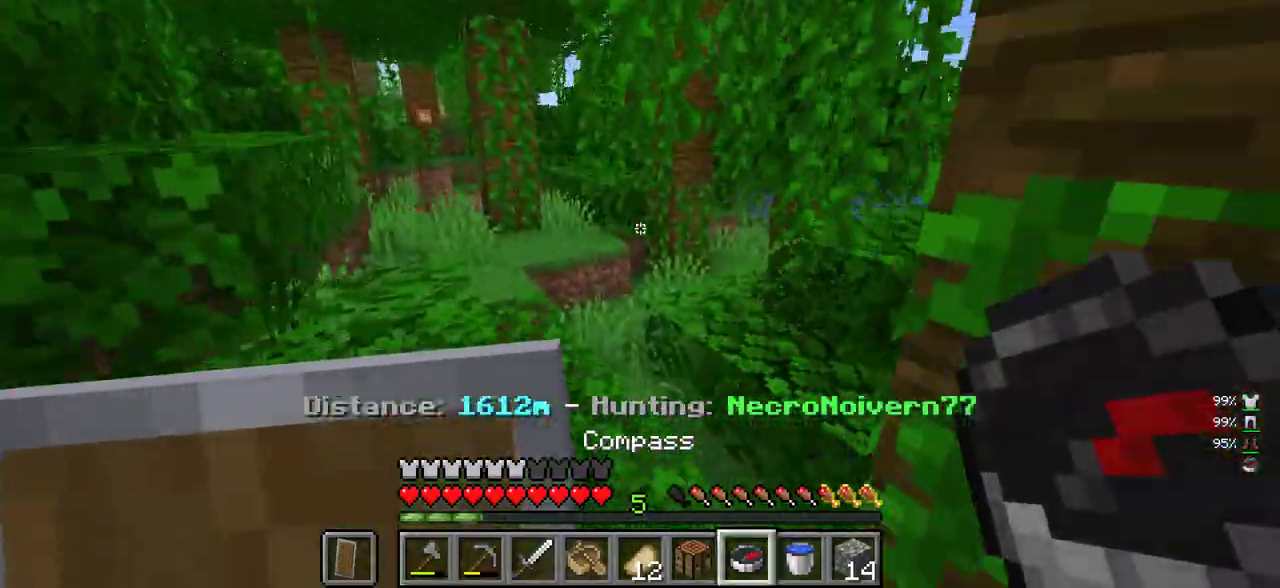
{"keys": ["w"], "mouse": [], "events": []}
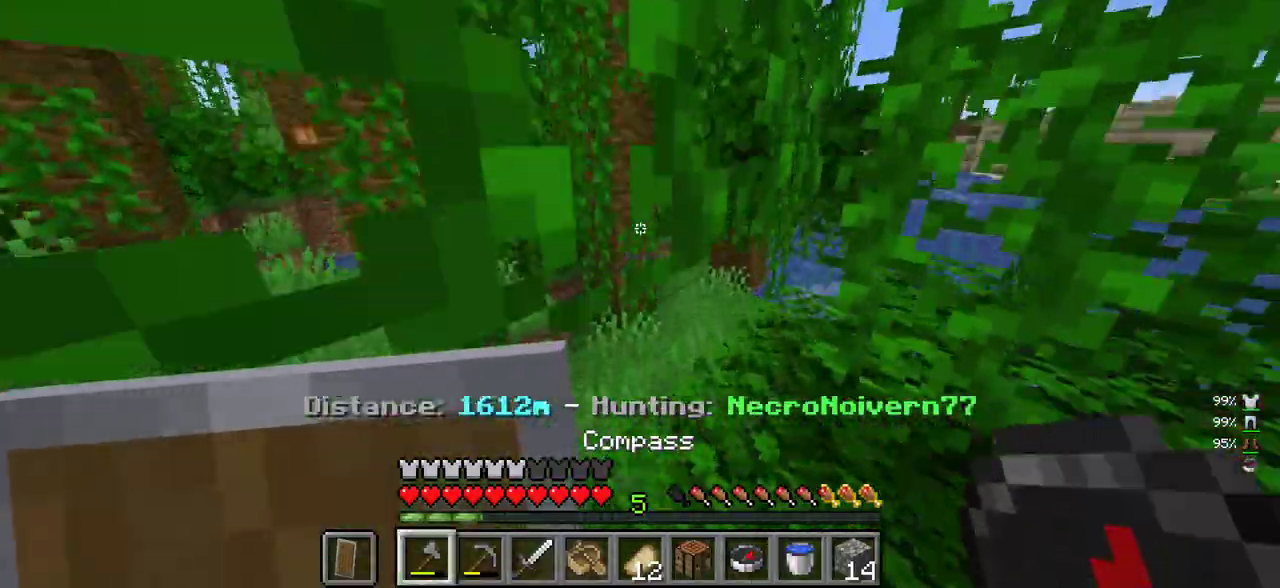
{"keys": ["w"], "mouse": [], "events": [[216, "d", "down"], [366, "d", "up"]]}
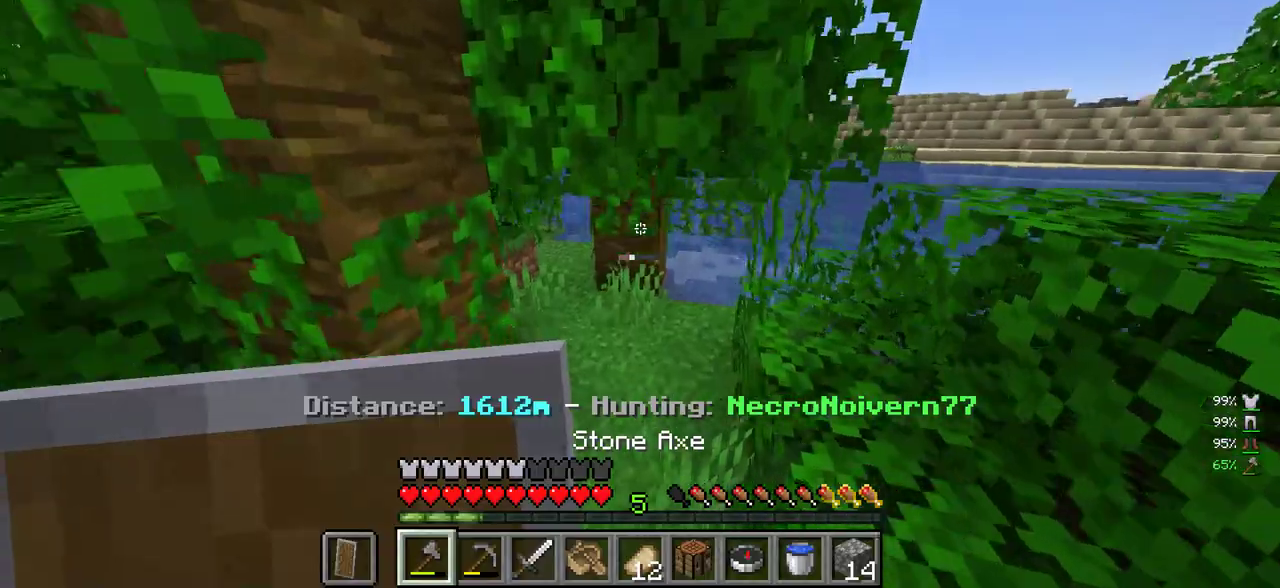
{"keys": ["w"], "mouse": [], "events": []}
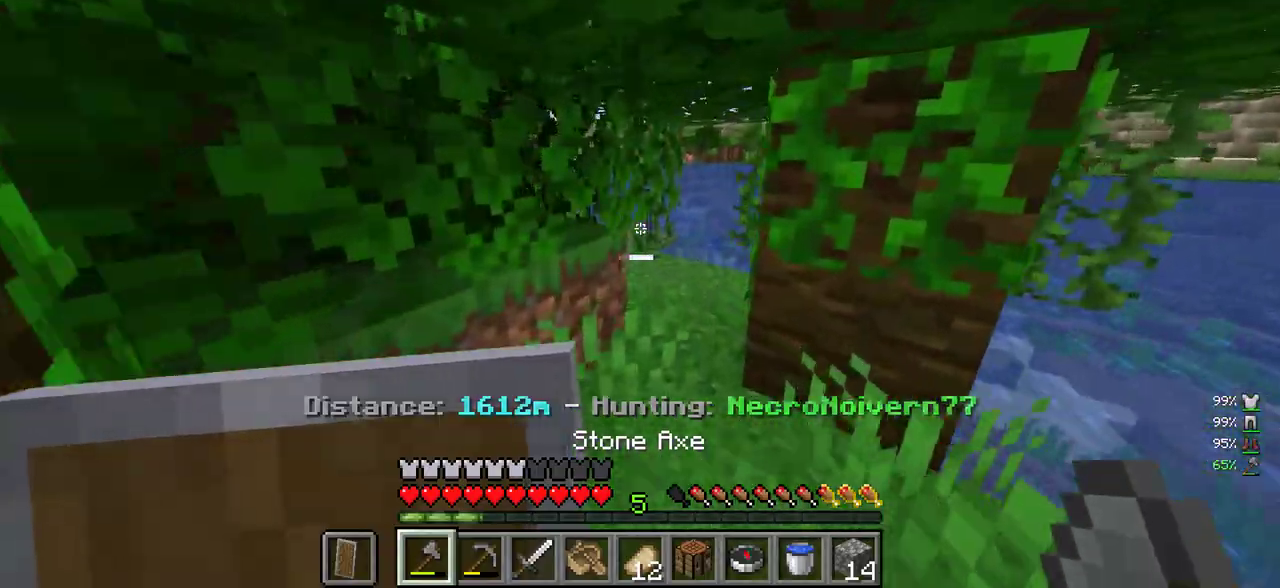
{"keys": ["w"], "mouse": [], "events": []}
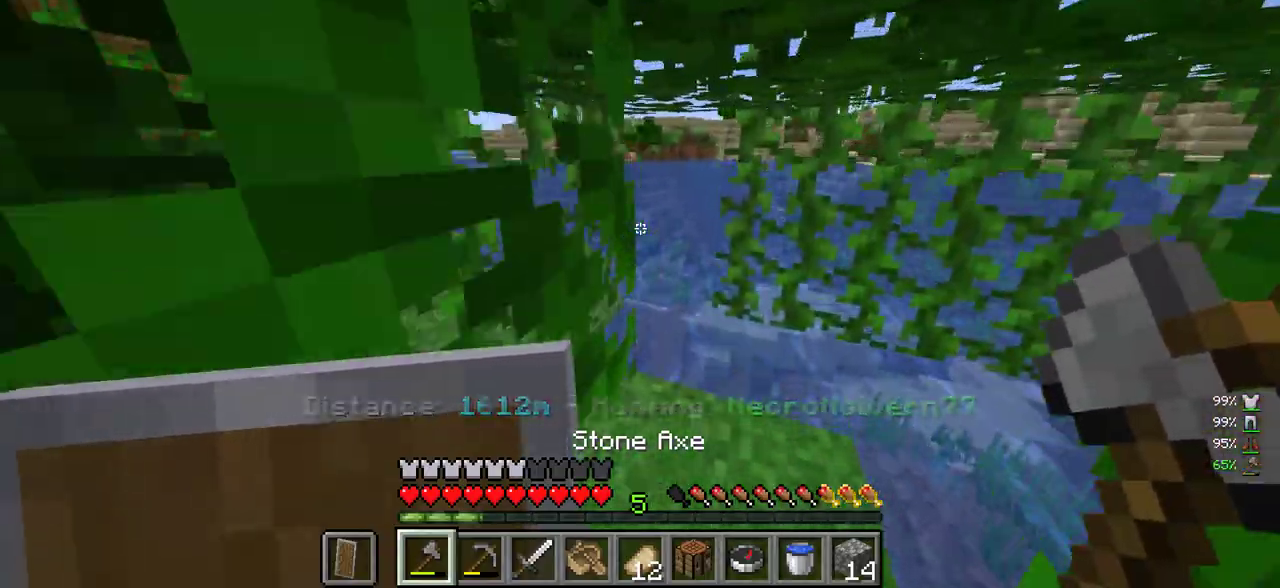
{"keys": ["a", "w"], "mouse": [], "events": [[466, "a", "down"]]}
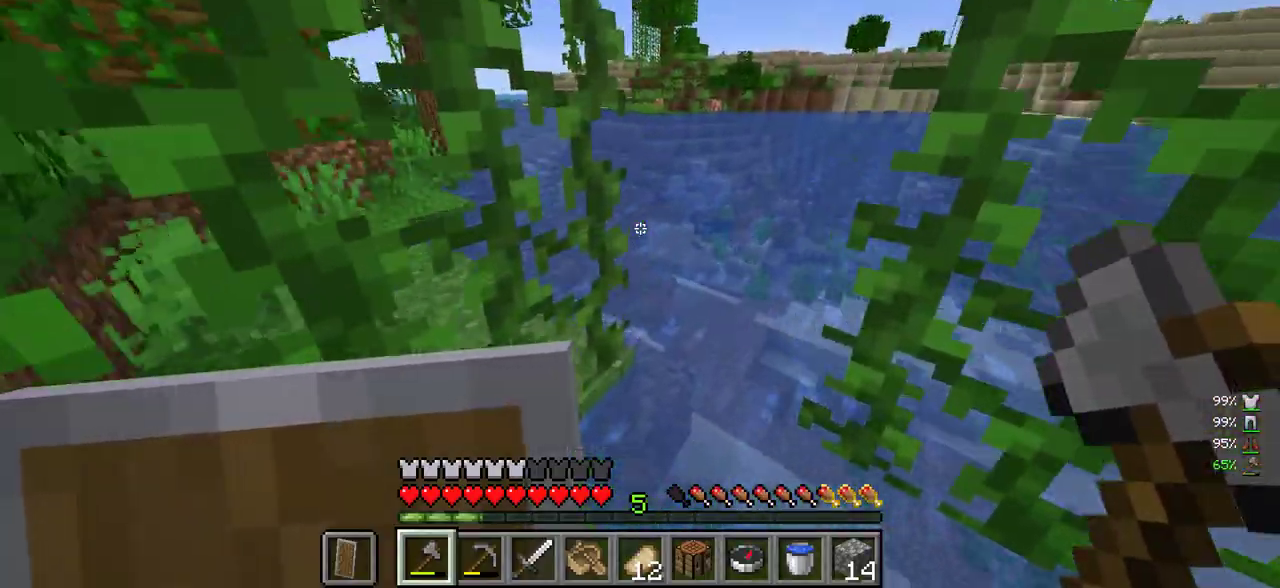
{"keys": ["w"], "mouse": [], "events": [[450, "a", "up"]]}
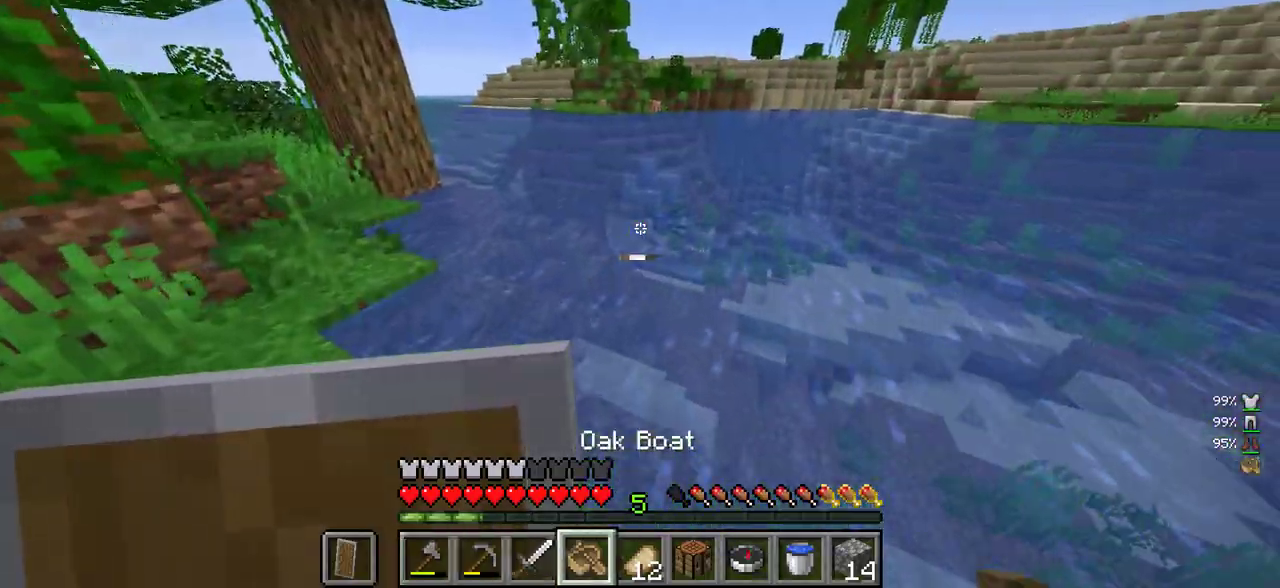
{"keys": ["w"], "mouse": [], "events": [[150, "d", "down"], [333, "d", "up"]]}
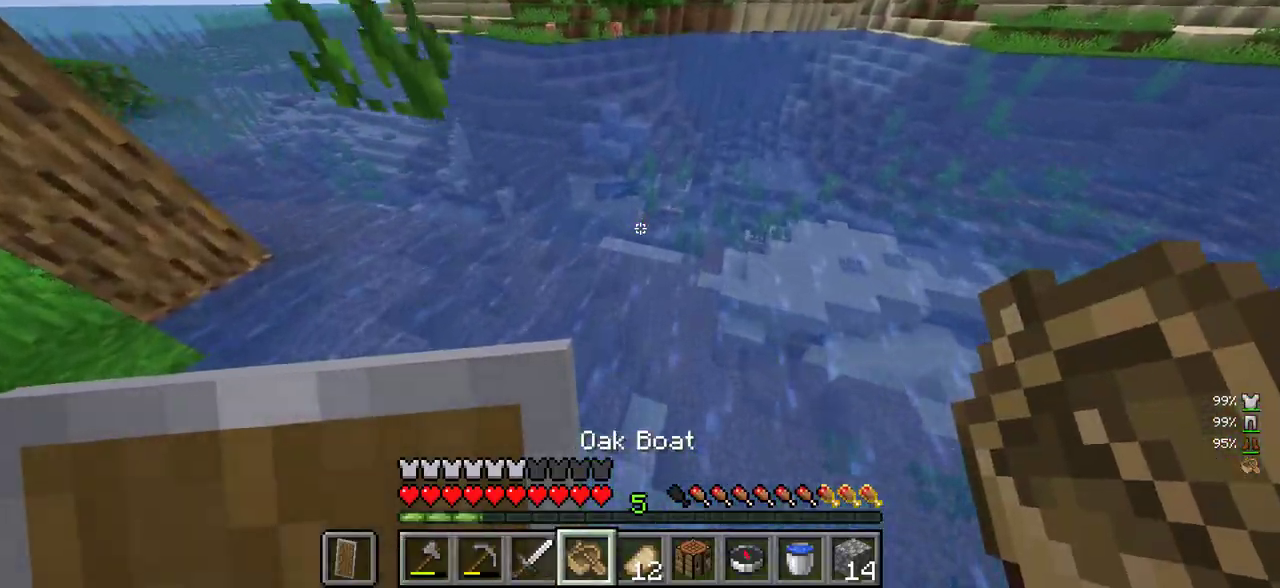
{"keys": ["w"], "mouse": [], "events": [[33, "mouse_right", "down"], [283, "mouse_right", "up"]]}
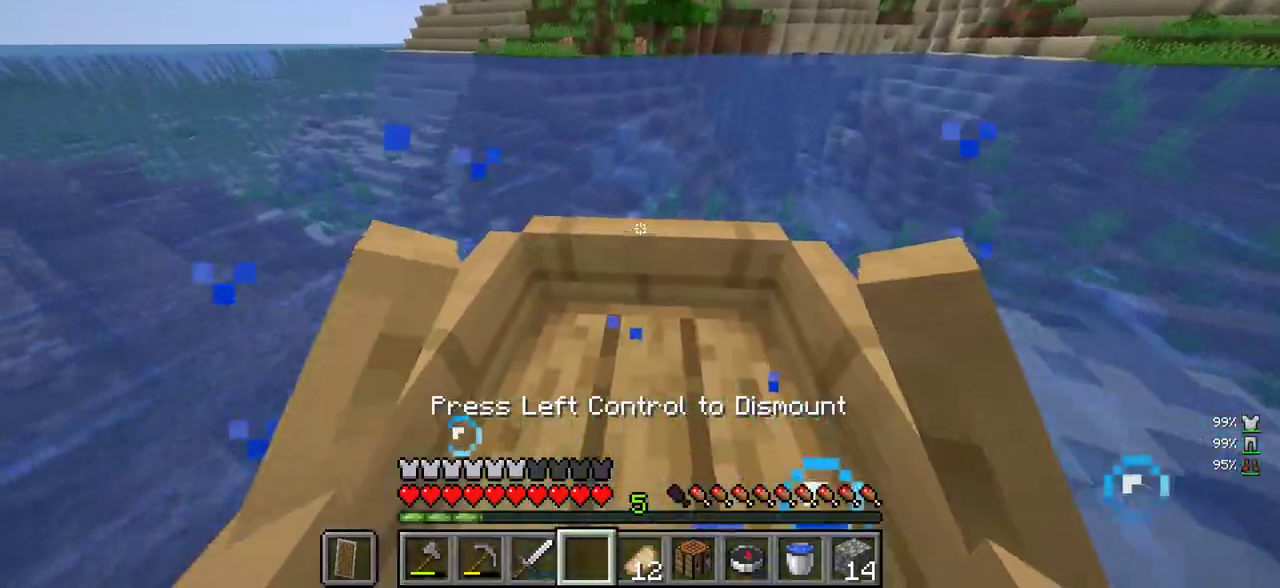
{"keys": ["w"], "mouse": [], "events": []}
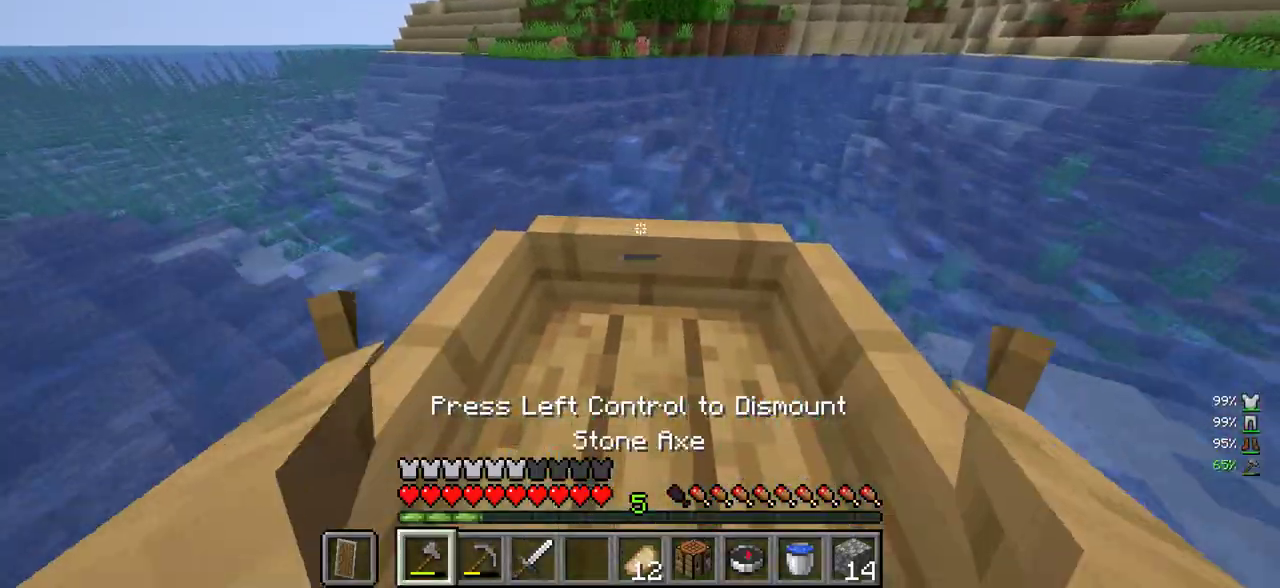
{"keys": ["w"], "mouse": [], "events": [[133, "a", "down"], [266, "a", "up"]]}
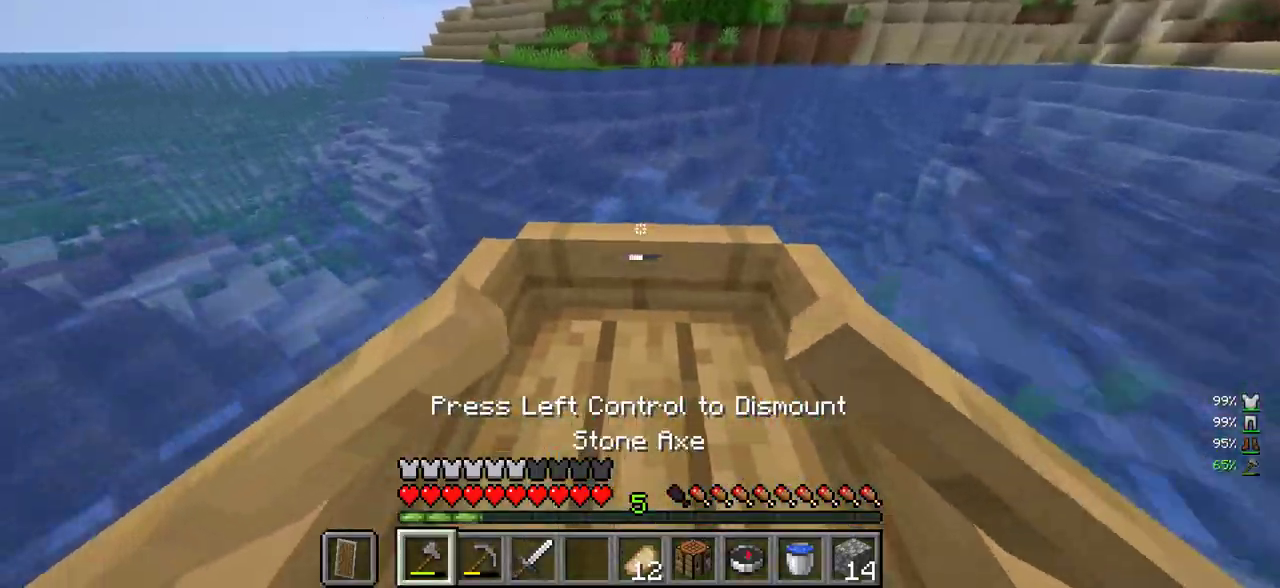
{"keys": ["w"], "mouse": [], "events": []}
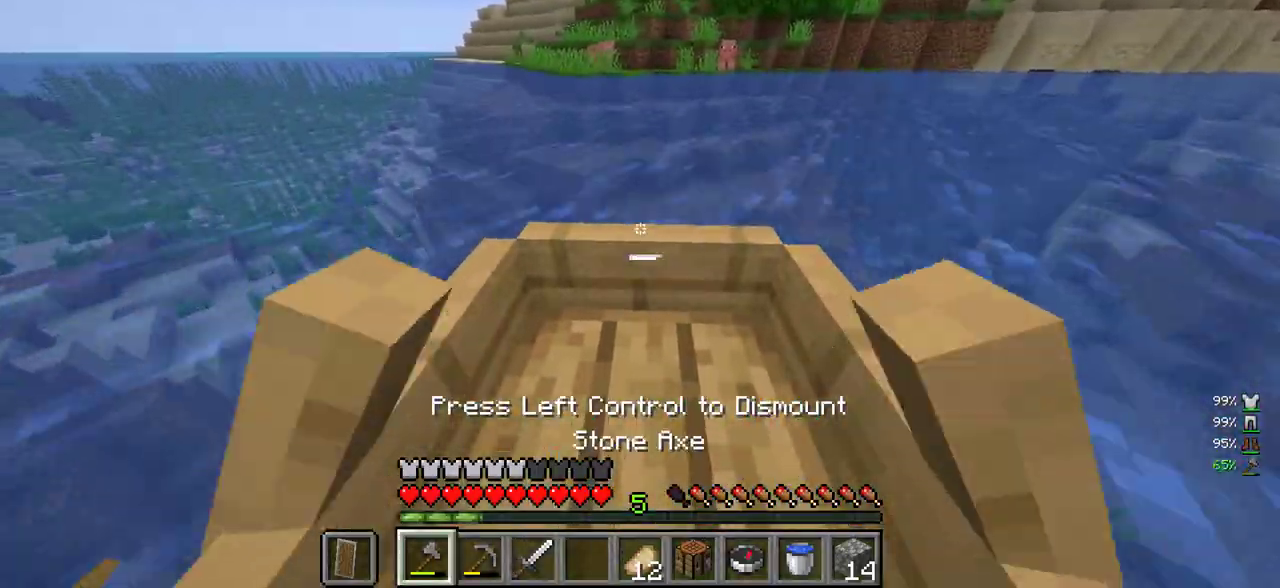
{"keys": ["w"], "mouse": [], "events": []}
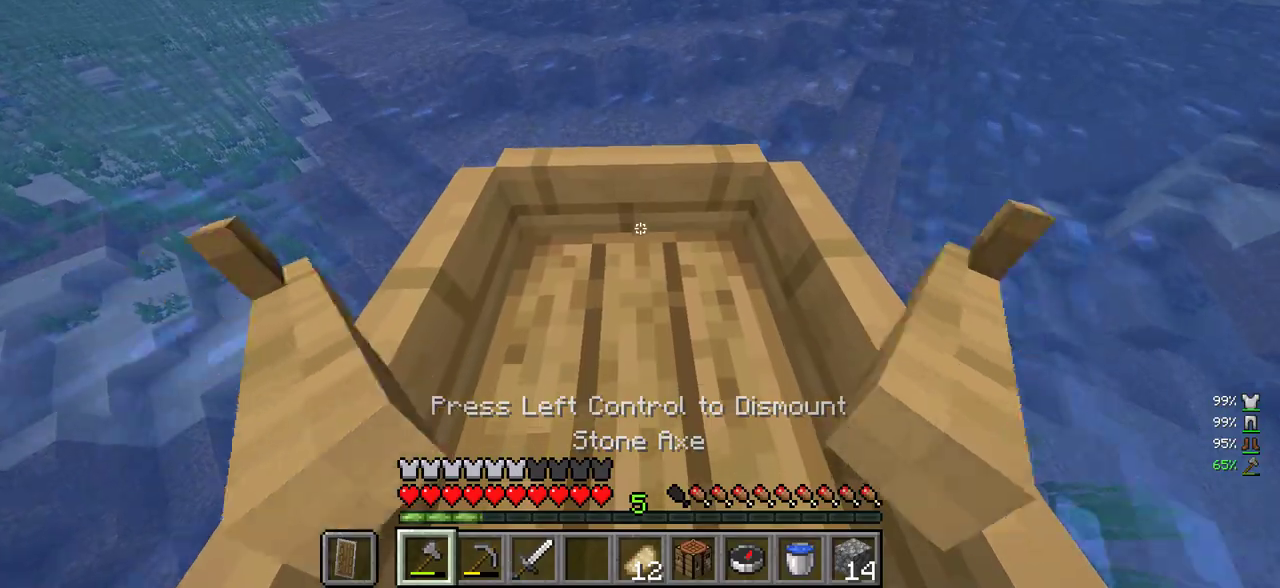
{"keys": ["w"], "mouse": [], "events": []}